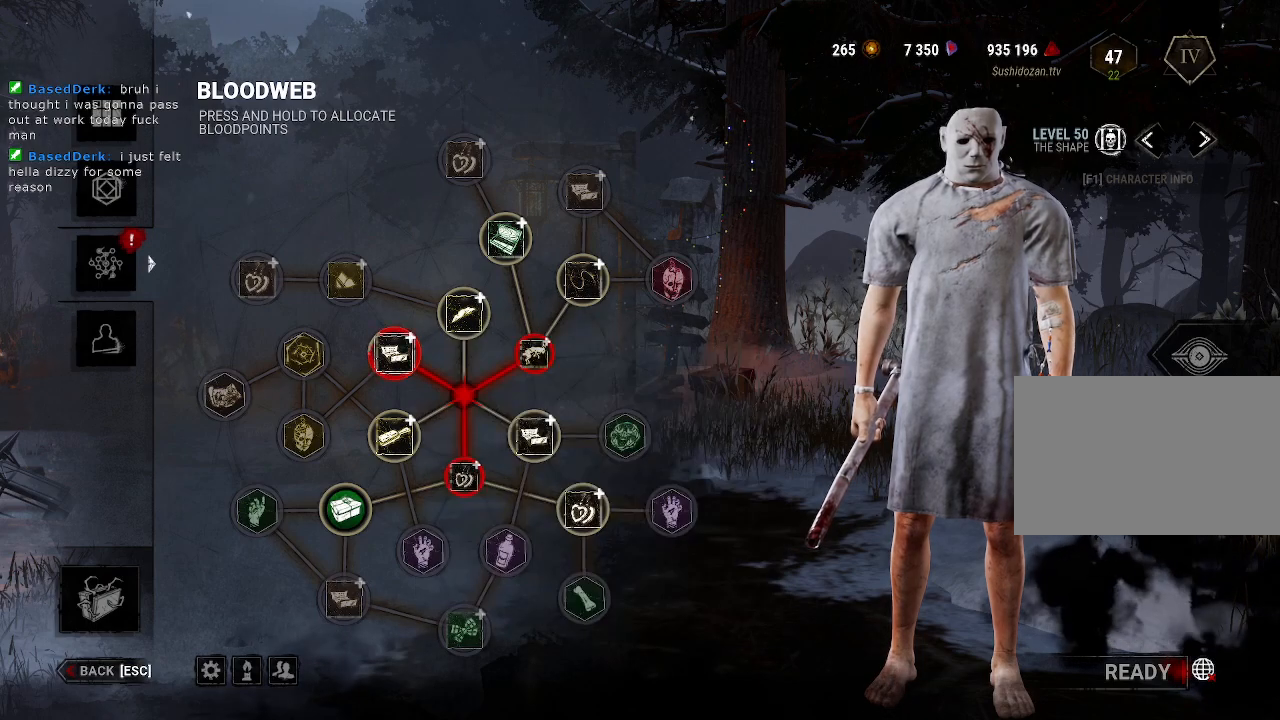
Gameplay with keyboard and mouse; each line is a JSON object with the keys and mouse buttons held at the frame after it. "events" lists presses ("down") and releases ("up") of "1", "2", "3", "4", "5", "a", "alt", "b", "c", "ctrl", "d", "e", "f", "g", "q", "r", "s", "shift", "space", "t", "tab", "tilde", "v", "w", "x", "z", "mouse_left", "mouse_wheel", "mouse_right", "mouse_mb4" and "mouse_mb5" between this image and that frame as [ms after this image, input, new state], when the widget could be followed in between. "mouse_left", "mouse_wheel", "mouse_right", "mouse_mb4", "mouse_mb5" = the "left", "wheel", "right", "mb4", "mb5" buttons of the "mouse" list. No other keys are recorded. "wheel" means that the mouse wheel is clicked or scrolled. Mouse movement is not recorded.
{"keys": [], "mouse": [], "events": [[400, "mouse_left", "up"]]}
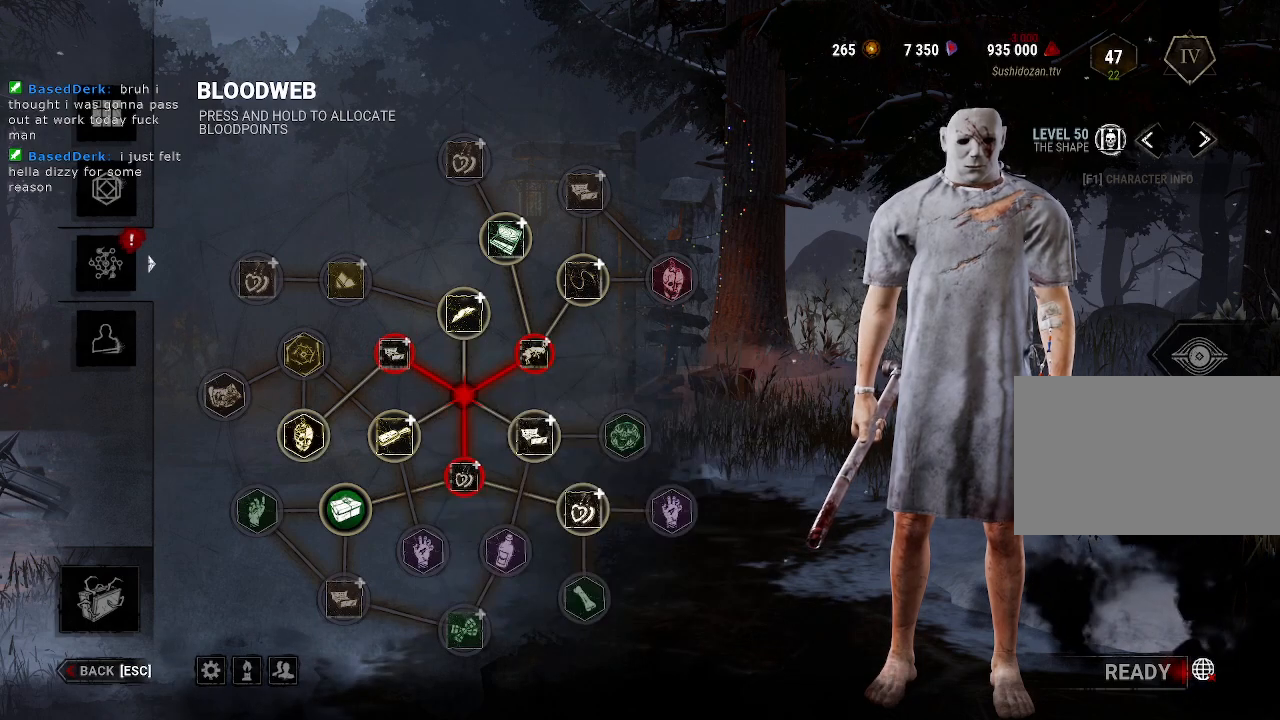
{"keys": [], "mouse": ["left"], "events": [[316, "mouse_left", "down"]]}
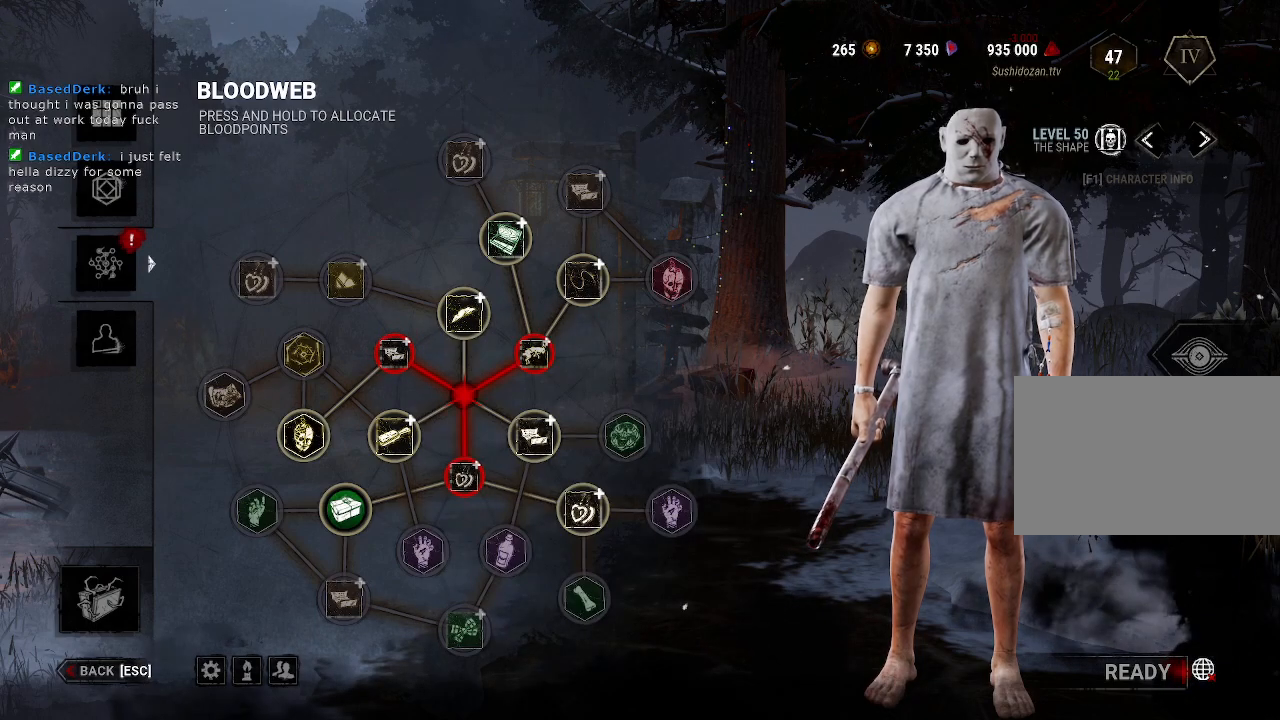
{"keys": [], "mouse": [], "events": [[383, "mouse_left", "up"]]}
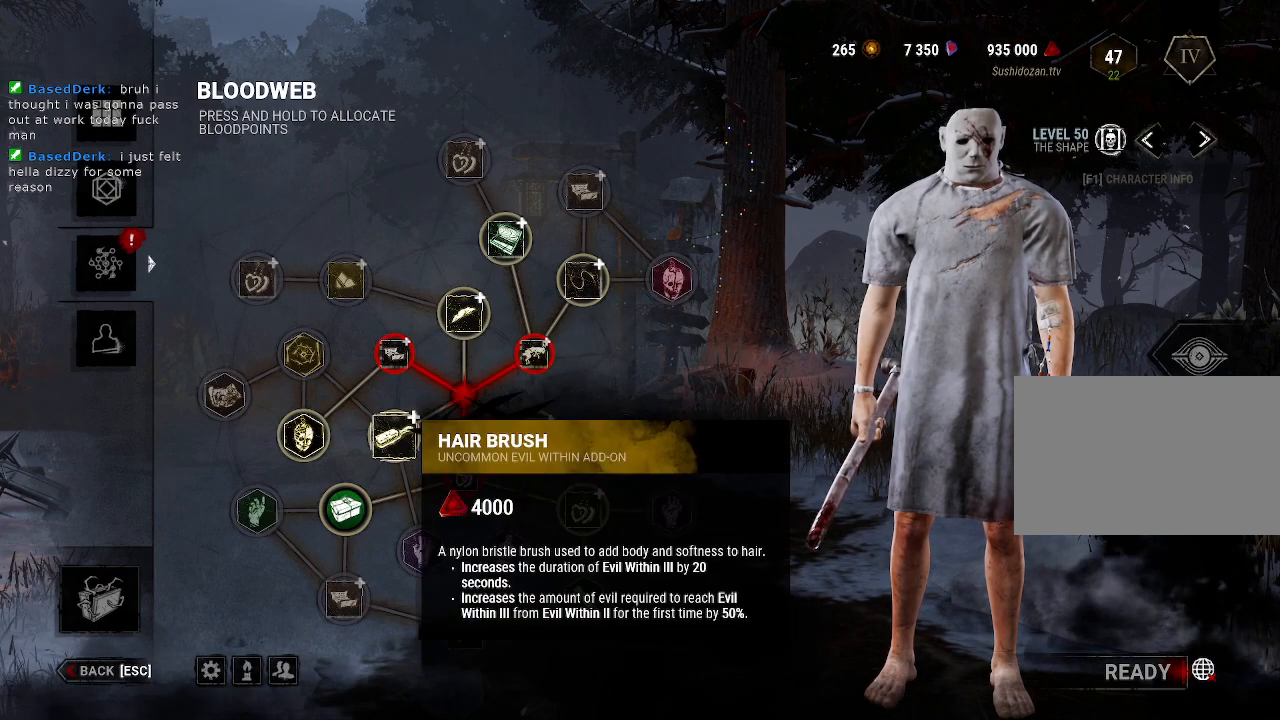
{"keys": [], "mouse": ["left"], "events": [[16, "mouse_left", "down"]]}
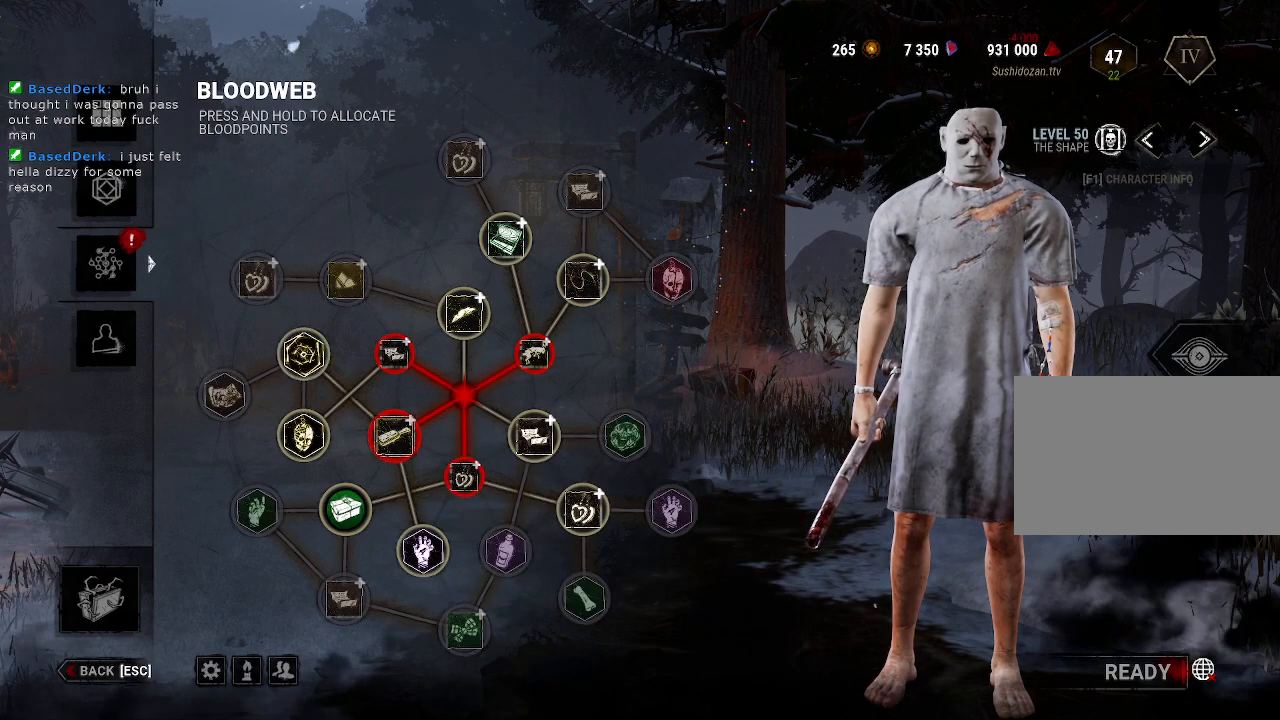
{"keys": [], "mouse": ["left"], "events": [[133, "mouse_left", "up"], [416, "mouse_left", "down"]]}
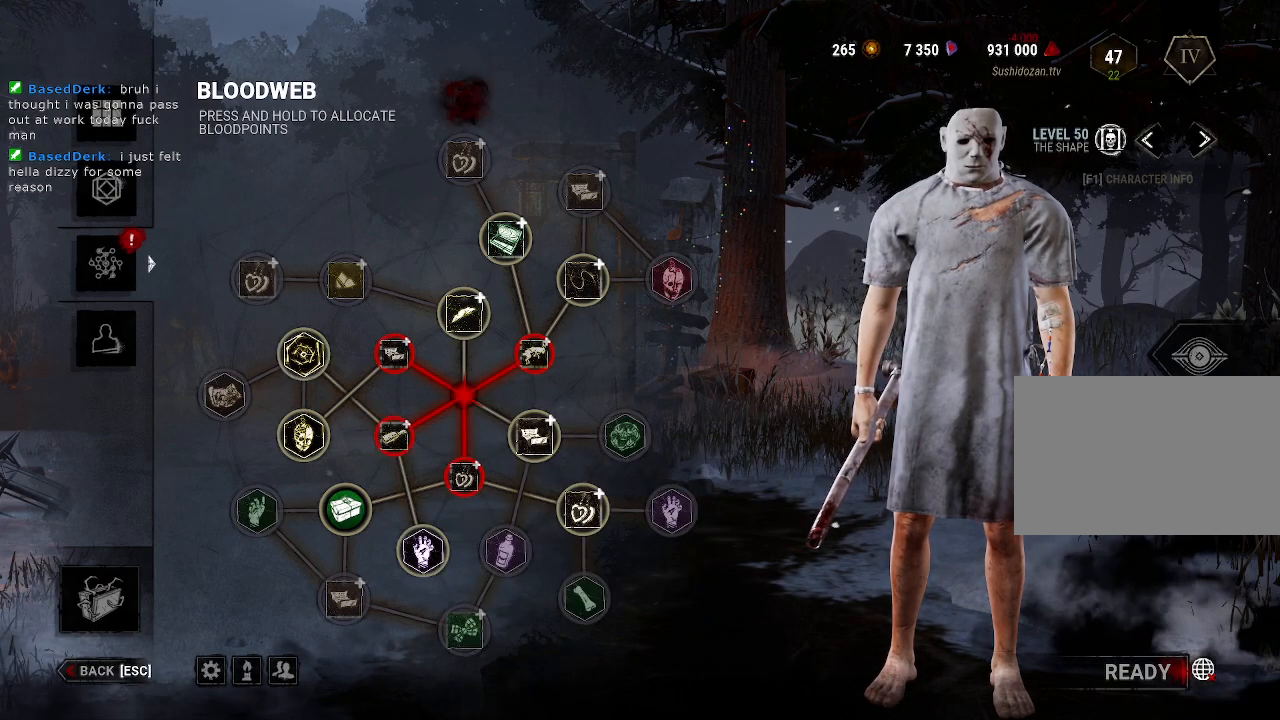
{"keys": [], "mouse": ["left"], "events": [[50, "mouse_left", "up"], [200, "mouse_left", "down"]]}
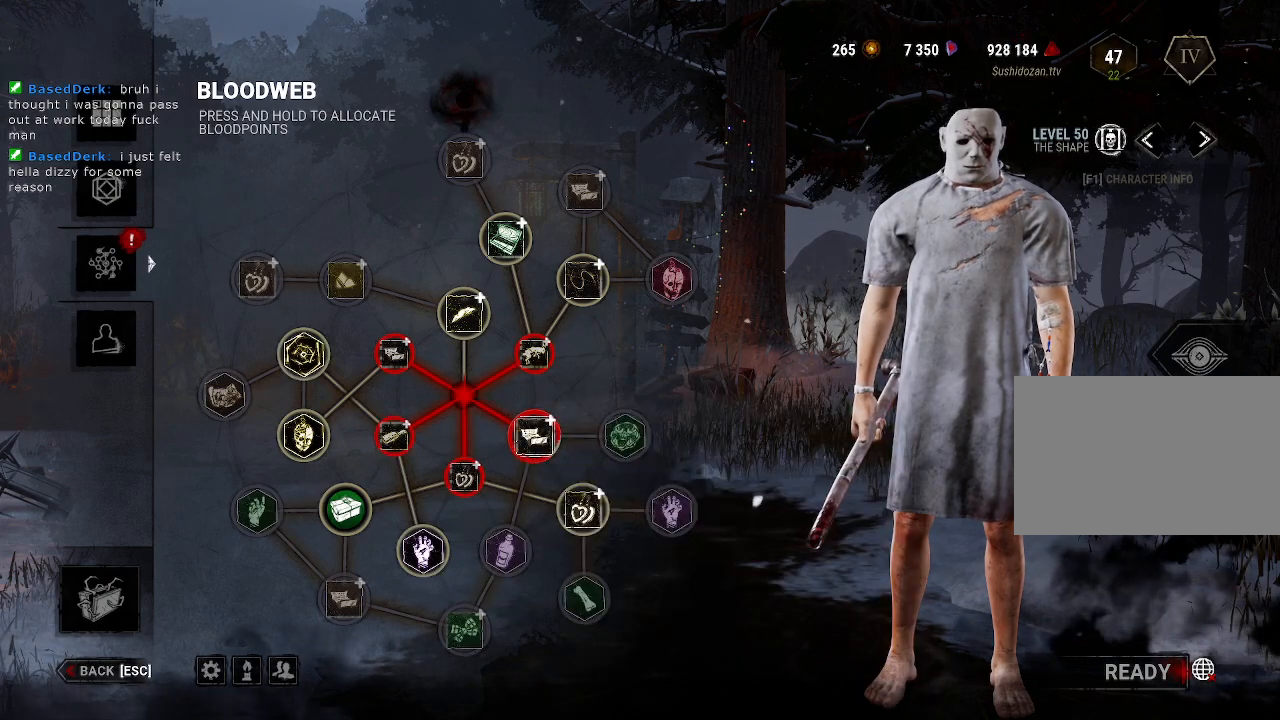
{"keys": [], "mouse": [], "events": [[350, "mouse_left", "up"]]}
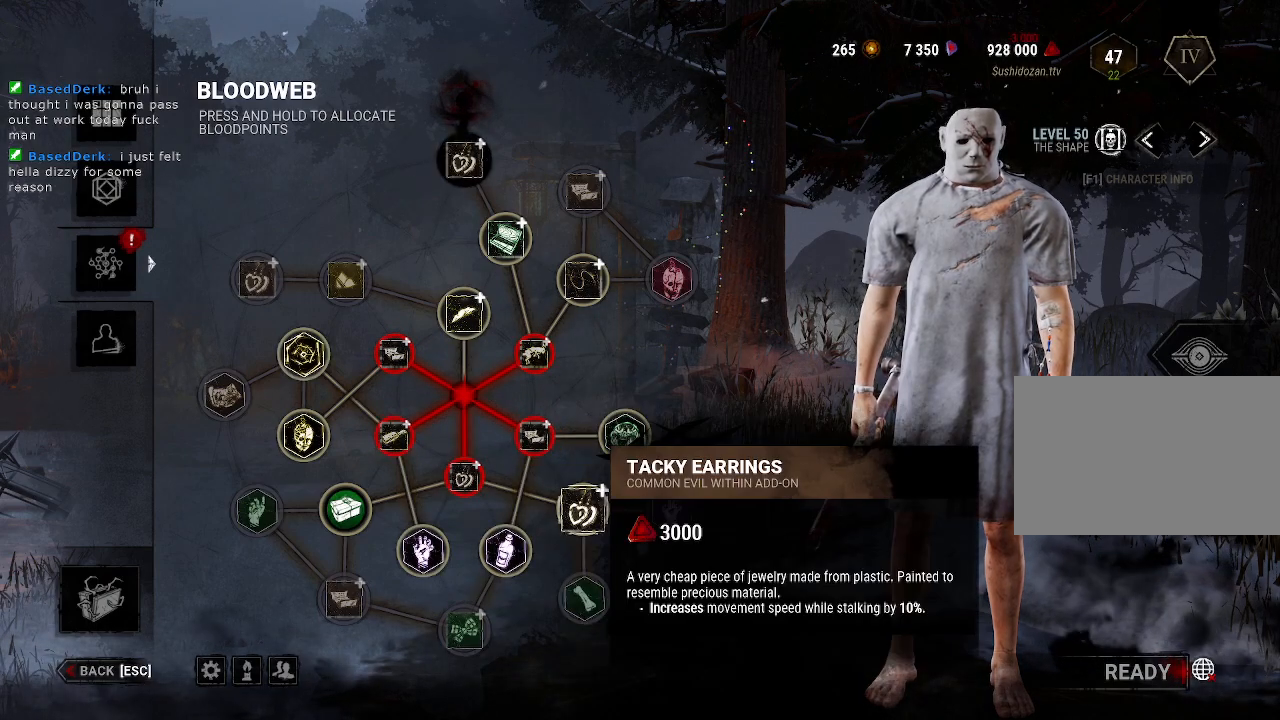
{"keys": [], "mouse": ["left"], "events": [[83, "mouse_left", "down"]]}
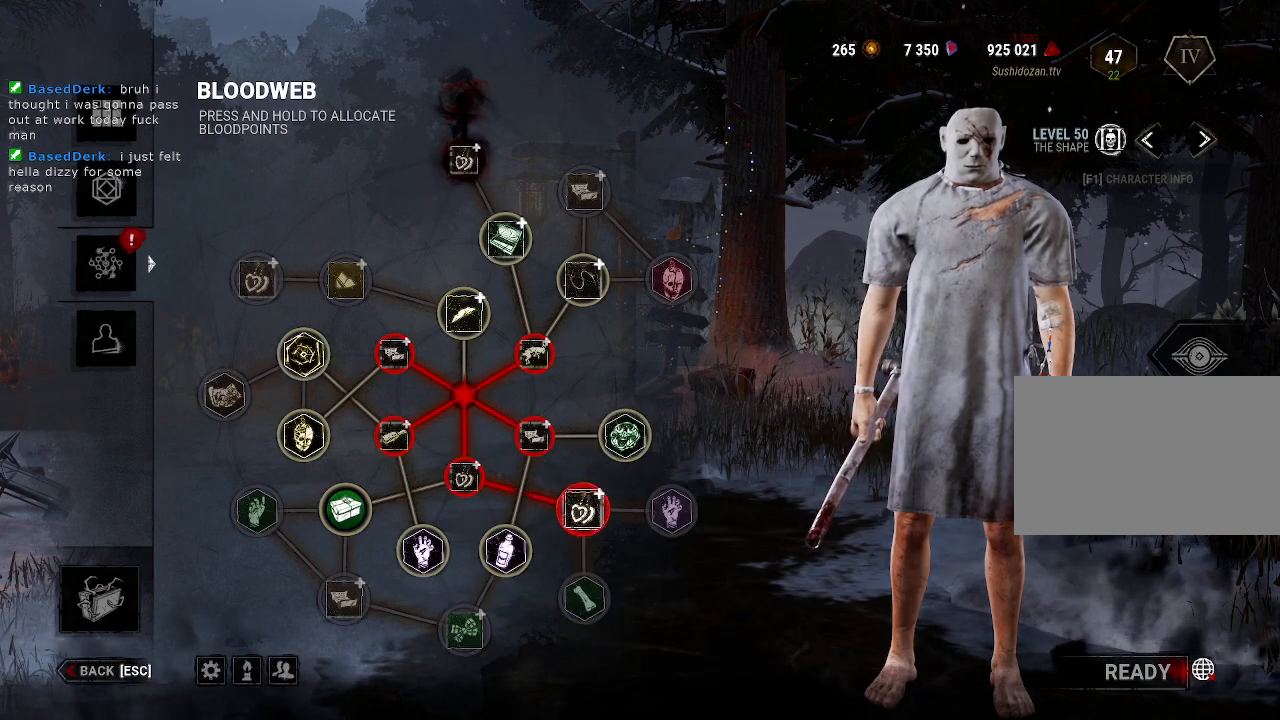
{"keys": [], "mouse": [], "events": [[233, "mouse_left", "up"]]}
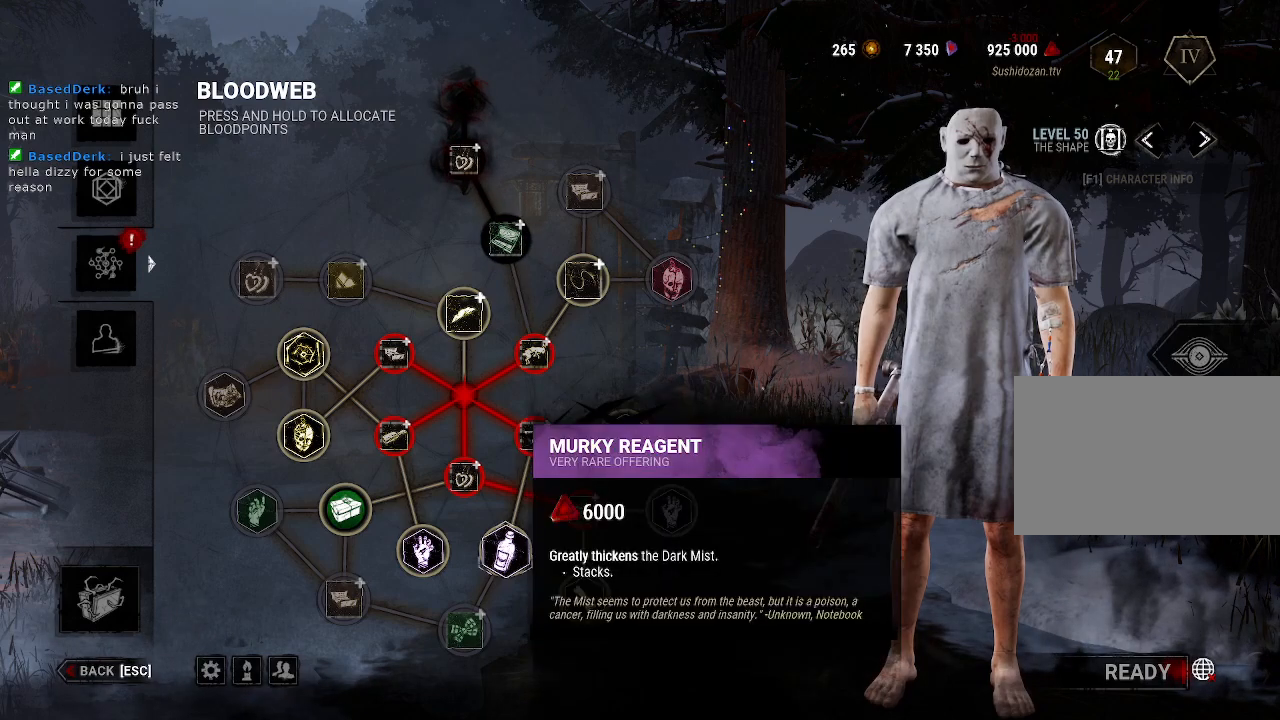
{"keys": [], "mouse": ["left"], "events": [[16, "mouse_left", "down"]]}
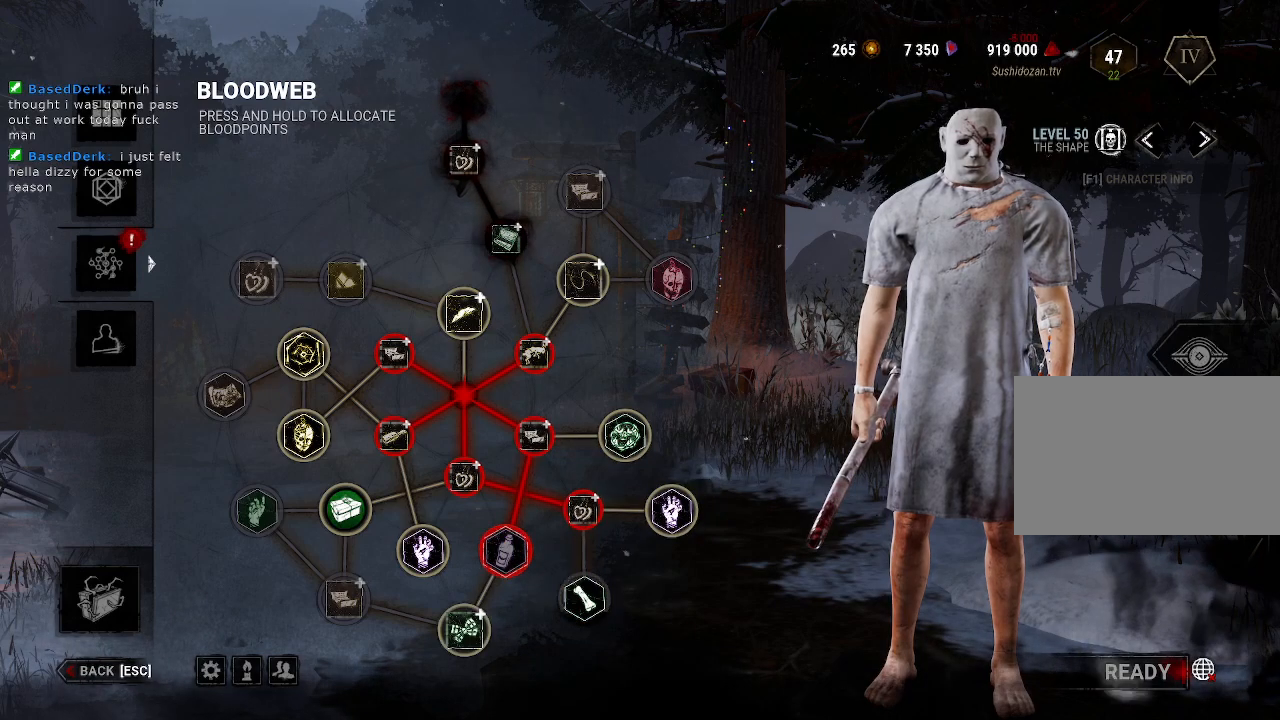
{"keys": [], "mouse": ["left"], "events": [[133, "mouse_left", "up"], [416, "mouse_left", "down"]]}
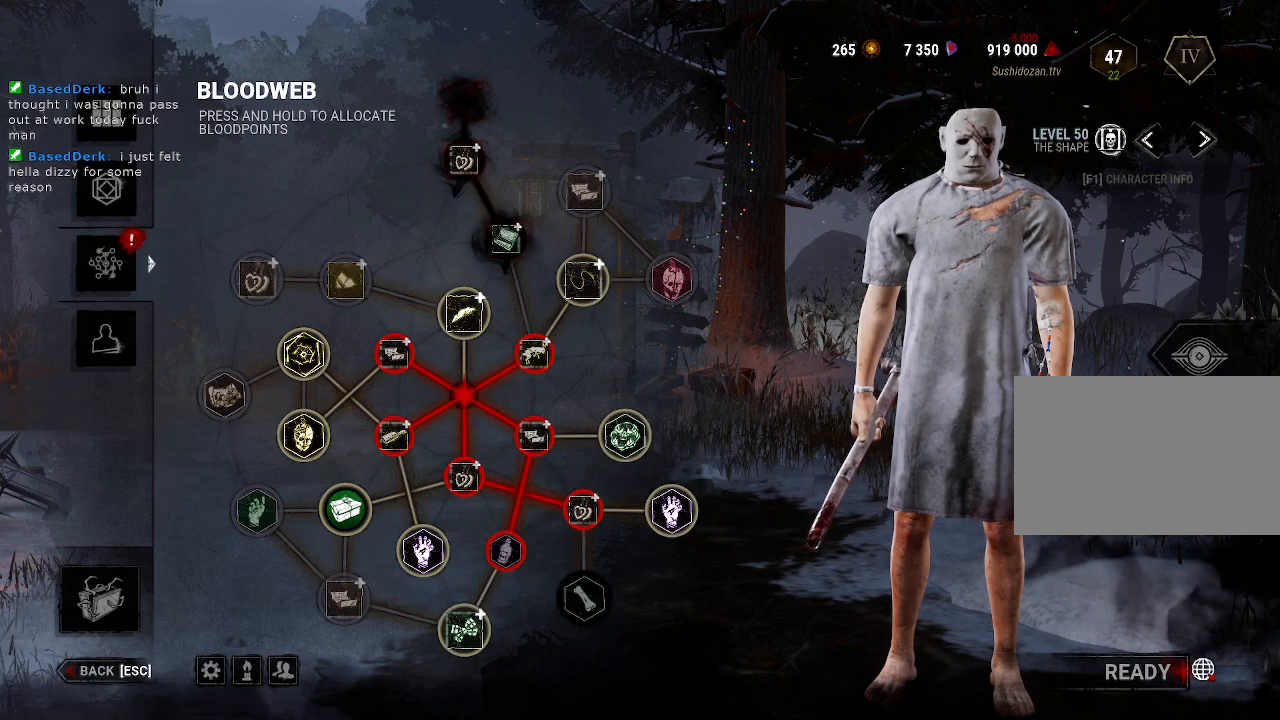
{"keys": [], "mouse": ["left"], "events": []}
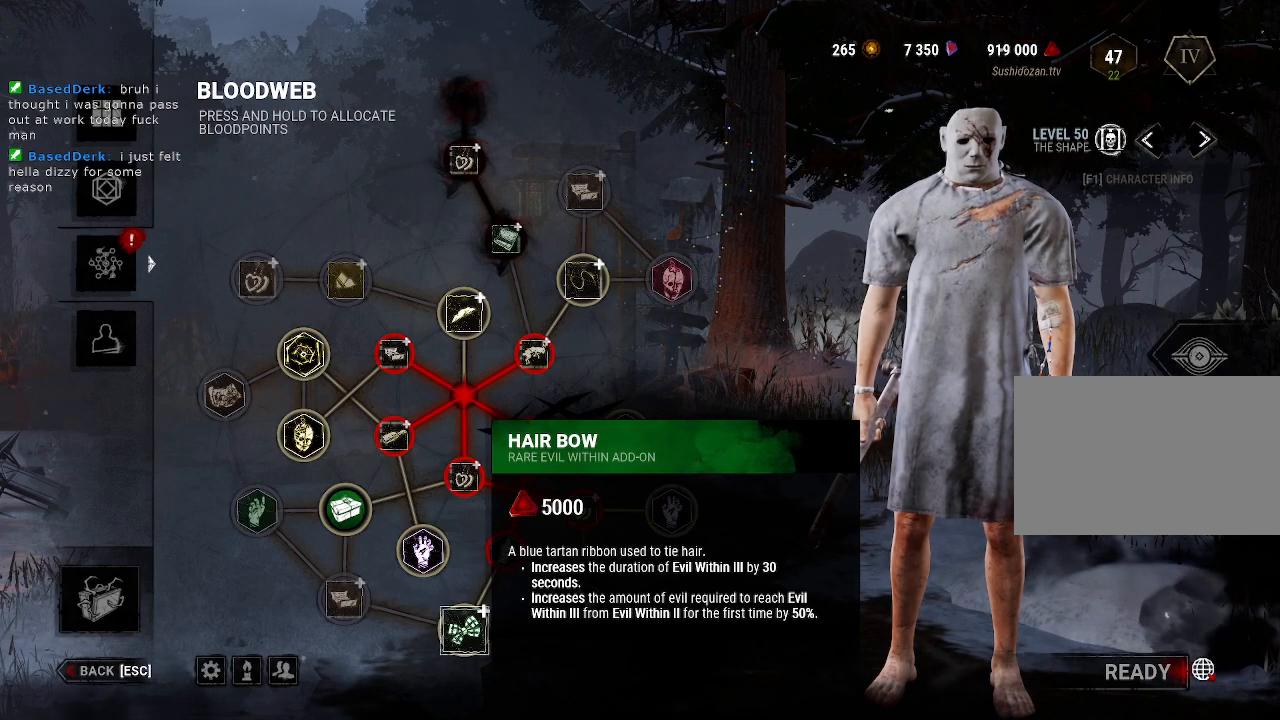
{"keys": [], "mouse": ["left"], "events": [[200, "mouse_left", "up"], [350, "mouse_left", "down"]]}
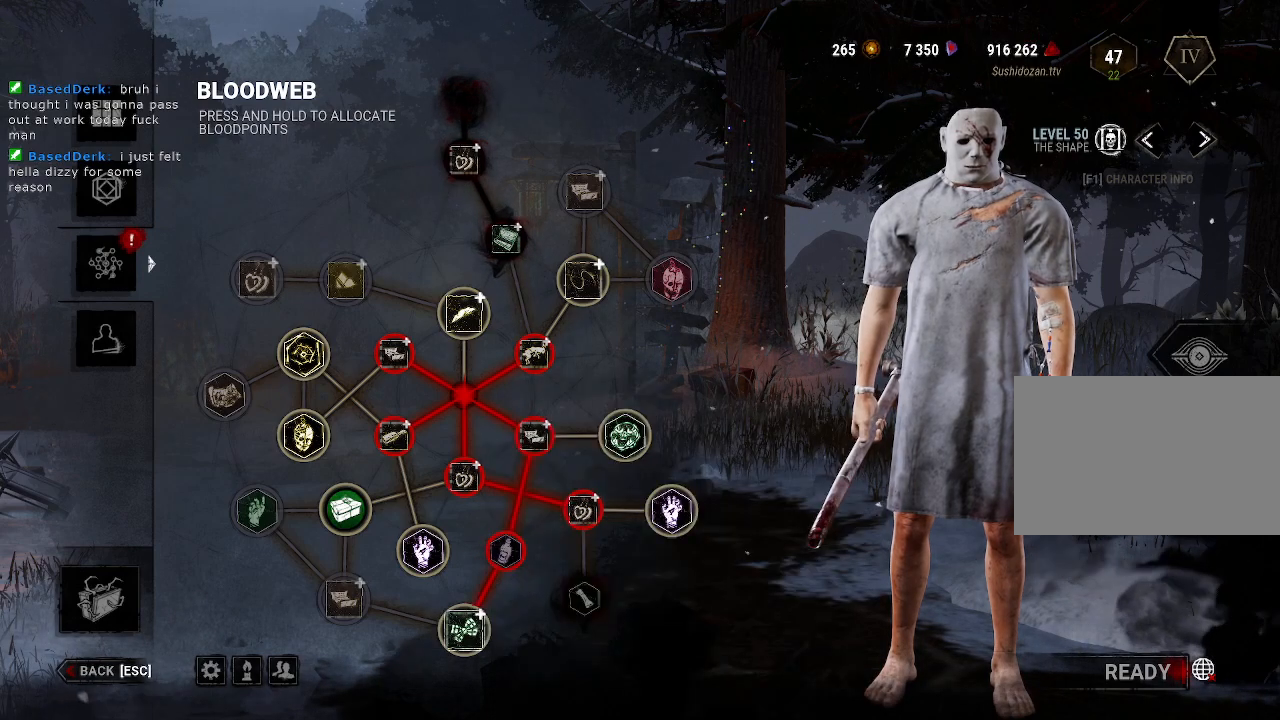
{"keys": [], "mouse": ["left"], "events": []}
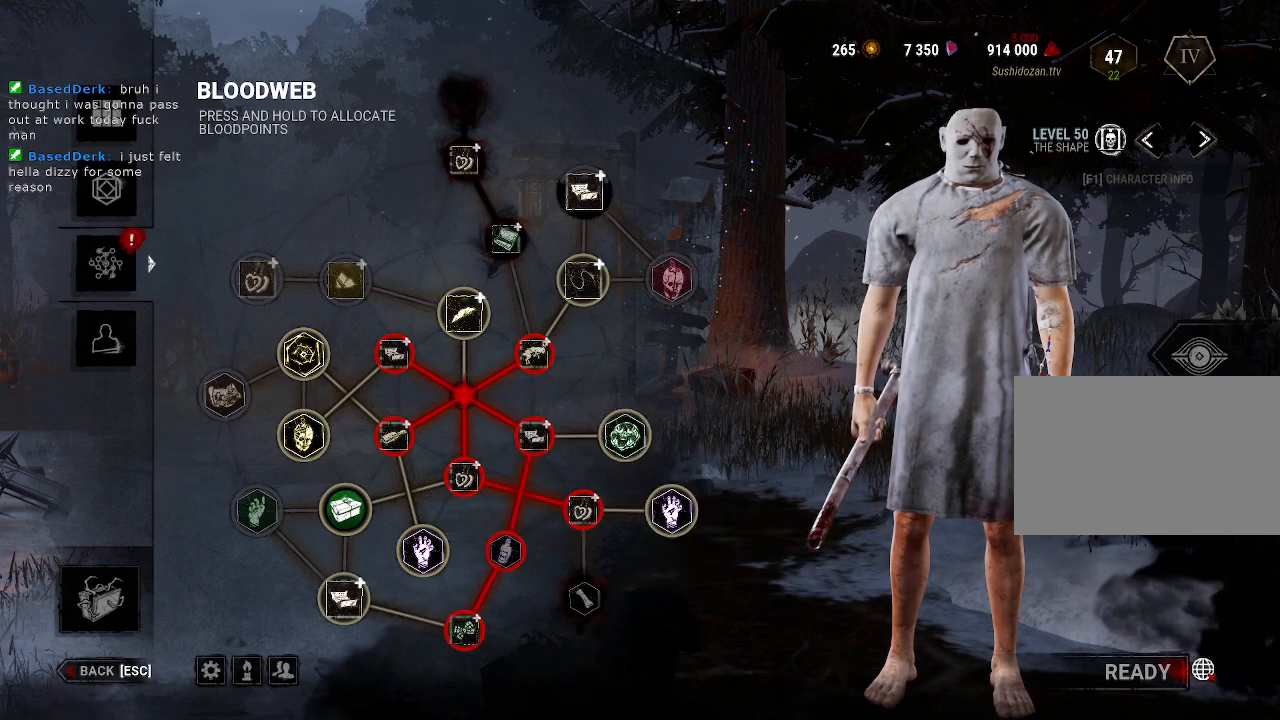
{"keys": ["alt", "tab"], "mouse": [], "events": [[150, "mouse_left", "up"], [200, "alt", "down"], [333, "tab", "down"]]}
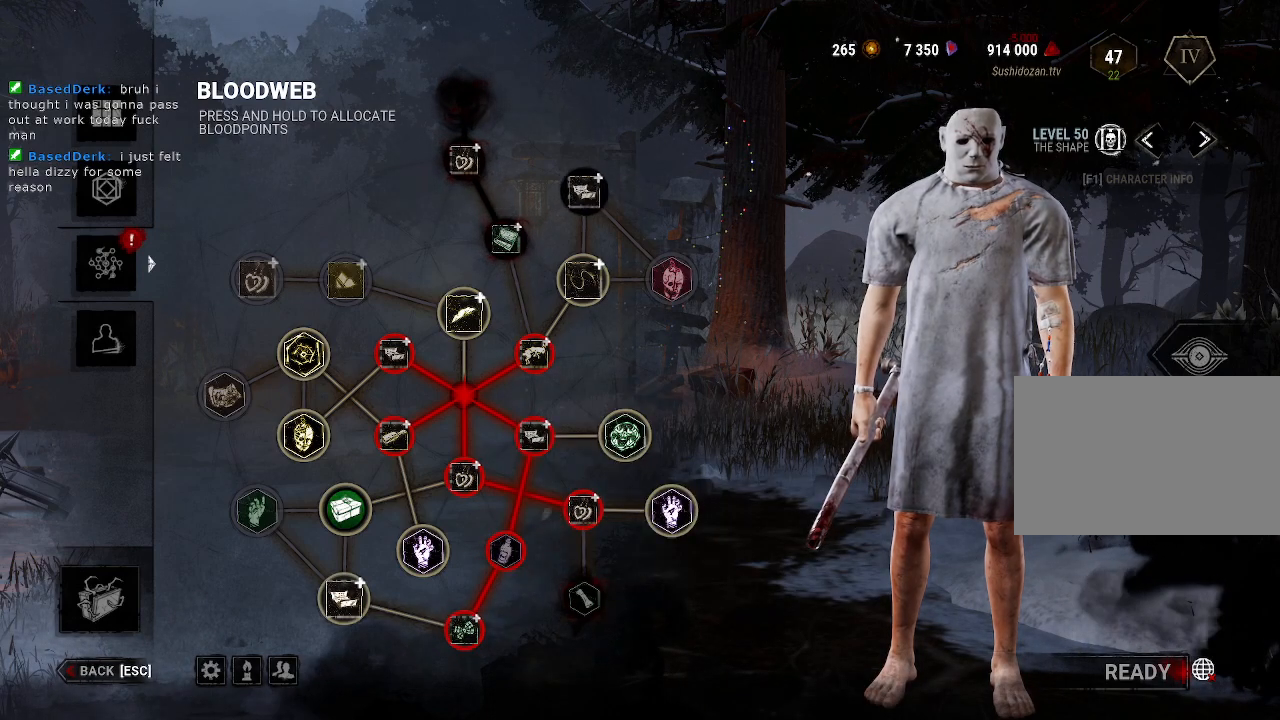
{"keys": [], "mouse": [], "events": [[16, "alt", "up"], [16, "tab", "up"]]}